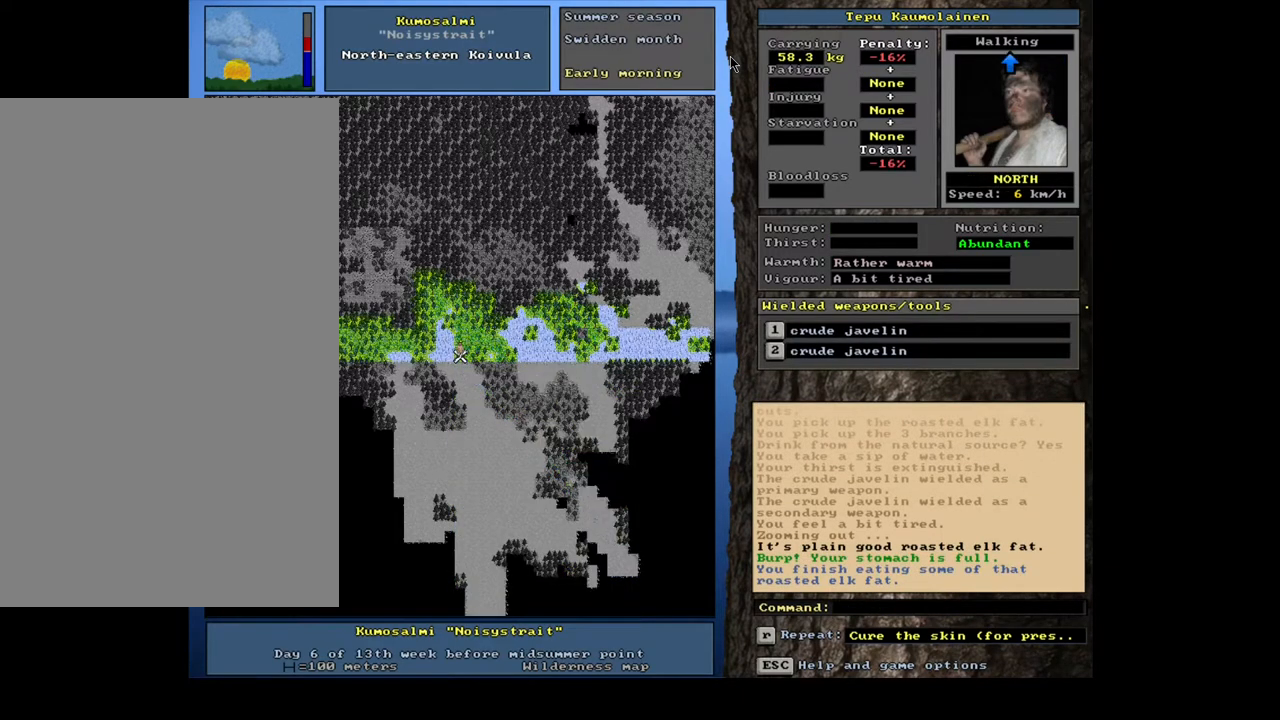
Gameplay with keyboard and mouse; each line is a JSON object with the keys and mouse buttons held at the frame after it. "events" lists presses ("down") and releases ("up") of ".", "/", "0", "1", "2", "3", "4", "5", "6", "7", "8", "9", "a", "alt_l", "alt_r", "b", "backslash", "backspace", "c", "caps_lock", "comma", "ctrl_l", "ctrl_r", "d", "down", "e", "equals", "escape", "f", "f1", "f10", "f11", "f12", "f2", "f3", "f4", "f5", "f6", "f7", "f8", "f9", "g", "h", "i", "j", "k", "l", "lbracket", "left", "m", "minus", "n", "num0", "num1", "num2", "num3", "num4", "num5", "num6", "num7", "num8", "num9", "o", "p", "q", "r", "rbracket", "return", "right", "s", "semicolon", "shift_l", "shift_r", "space", "super", "t", "tab", "tilde", "u", "up", "v", "w", "x", "y", "z", "mouse_left", "mouse_wheel", "mouse_right", "mouse_mb4" and "mouse_mb5" between this image and that frame as [ms after this image, input, new state], when the widget could be followed in between. "mouse_left", "mouse_wheel", "mouse_right", "mouse_mb4", "mouse_mb5" = the "left", "wheel", "right", "mb4", "mb5" buttons of the "mouse" list. No other keys are recorded. "wheel" means that the mouse wheel is clicked or scrolled. Mouse movement is not recorded.
{"keys": ["ctrl_l", "num8"], "mouse": [], "events": [[183, "ctrl_l", "down"], [300, "num8", "down"], [400, "num8", "up"], [500, "num8", "down"]]}
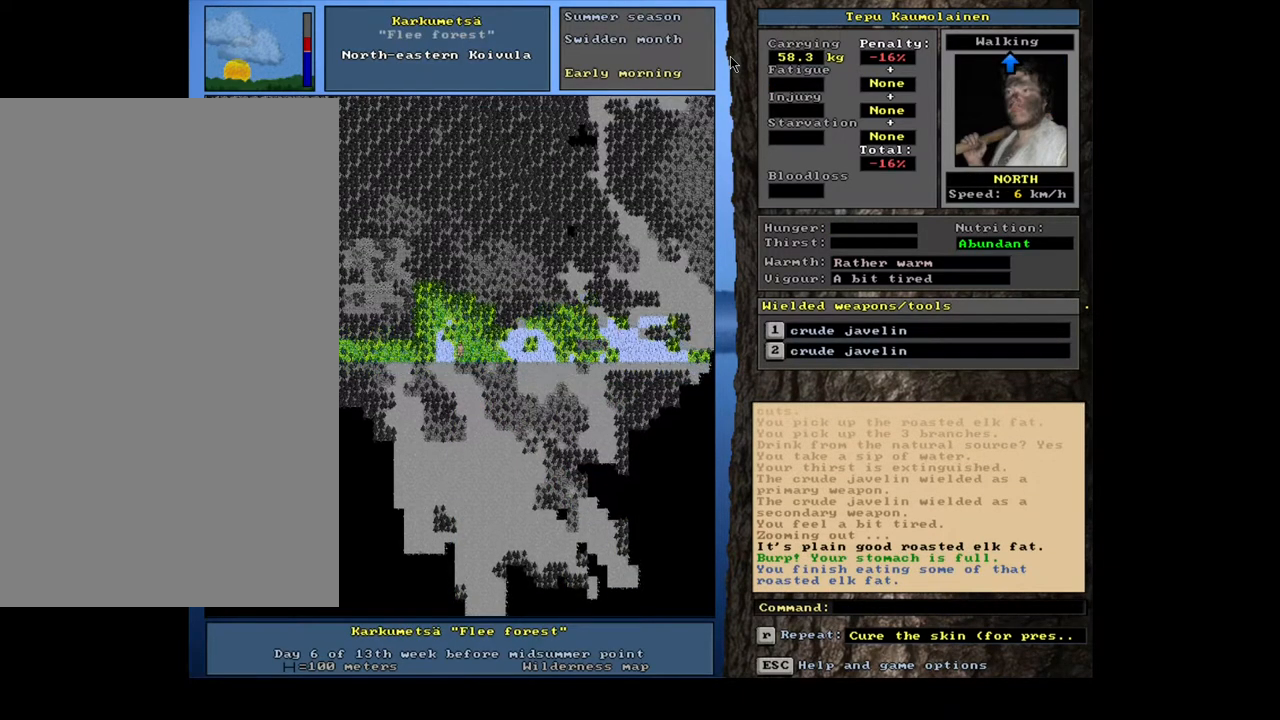
{"keys": ["ctrl_l", "num7"], "mouse": [], "events": [[83, "num8", "up"], [300, "num8", "down"], [417, "num8", "up"], [467, "num7", "down"]]}
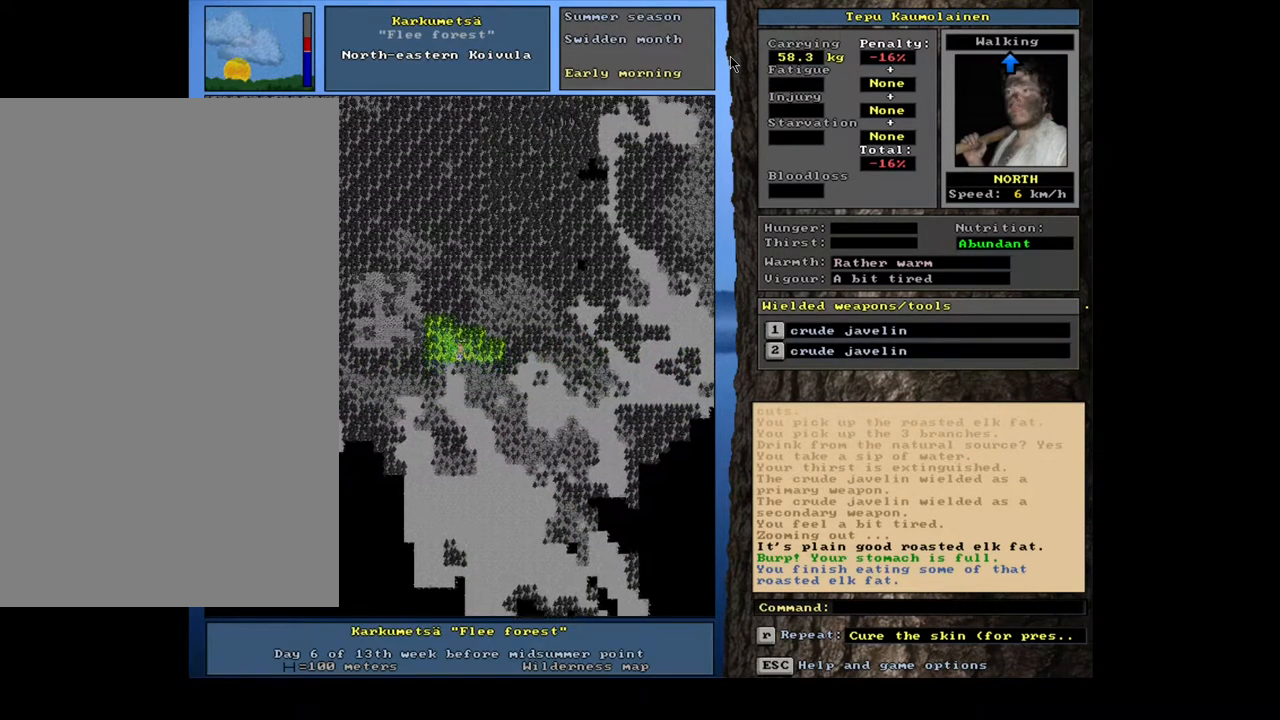
{"keys": ["ctrl_l", "num7"], "mouse": [], "events": [[33, "num7", "up"], [133, "num8", "down"], [250, "num7", "down"], [267, "num8", "up"], [400, "num7", "up"], [467, "num7", "down"]]}
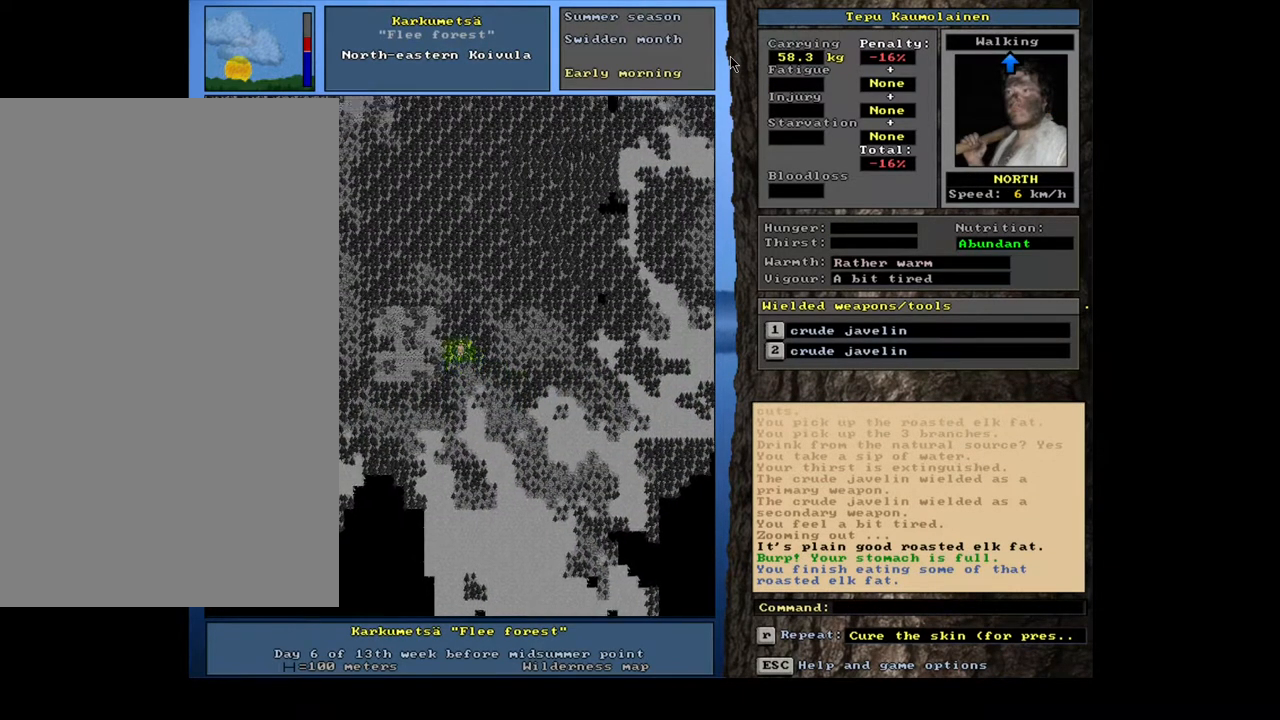
{"keys": [], "mouse": [], "events": [[50, "num7", "up"], [183, "num4", "down"], [317, "num4", "up"], [383, "ctrl_l", "up"]]}
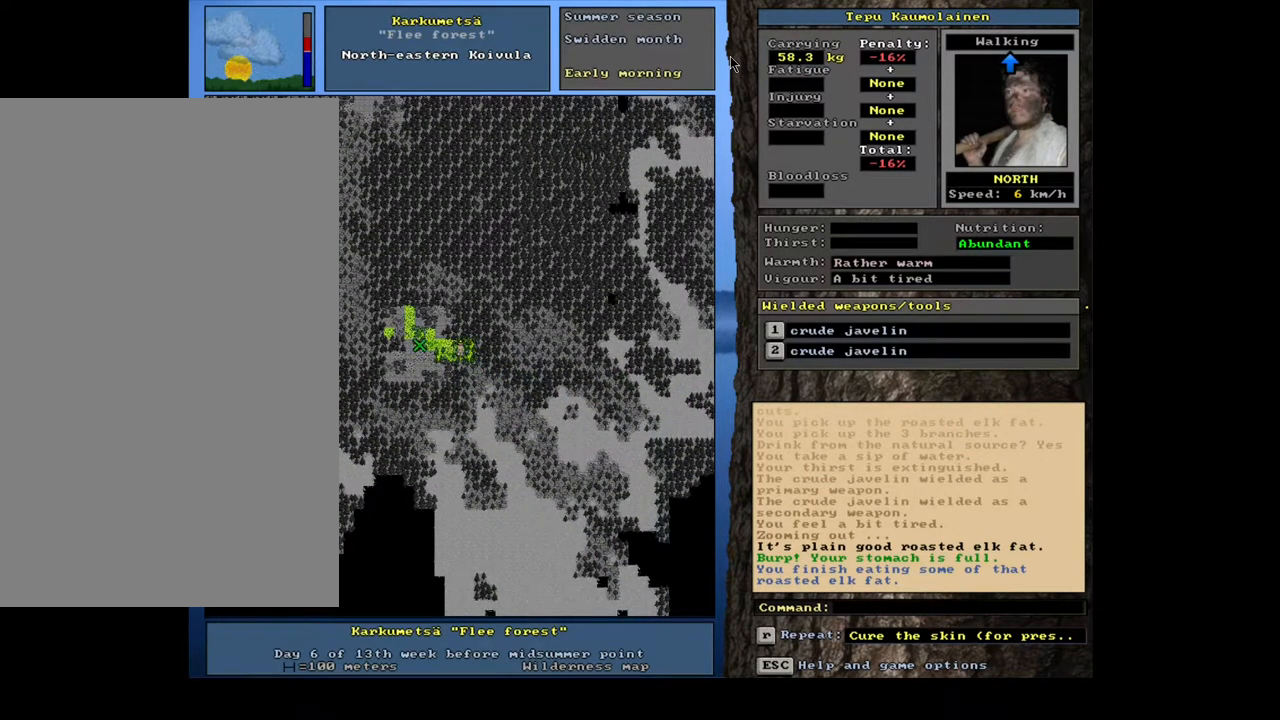
{"keys": [], "mouse": [], "events": [[217, "num4", "down"], [333, "num4", "up"]]}
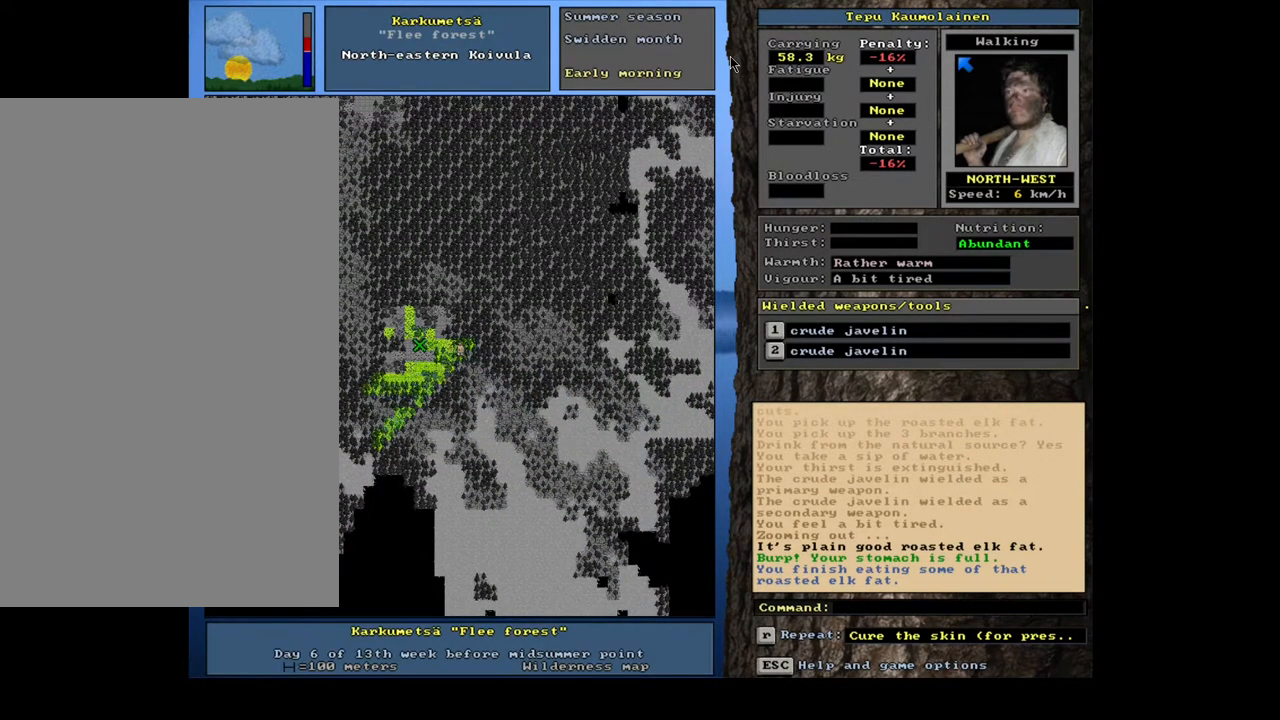
{"keys": [], "mouse": [], "events": [[17, "ctrl_l", "down"], [17, "num7", "down"], [100, "num7", "up"], [233, "num4", "down"], [333, "num4", "up"], [350, "ctrl_l", "up"]]}
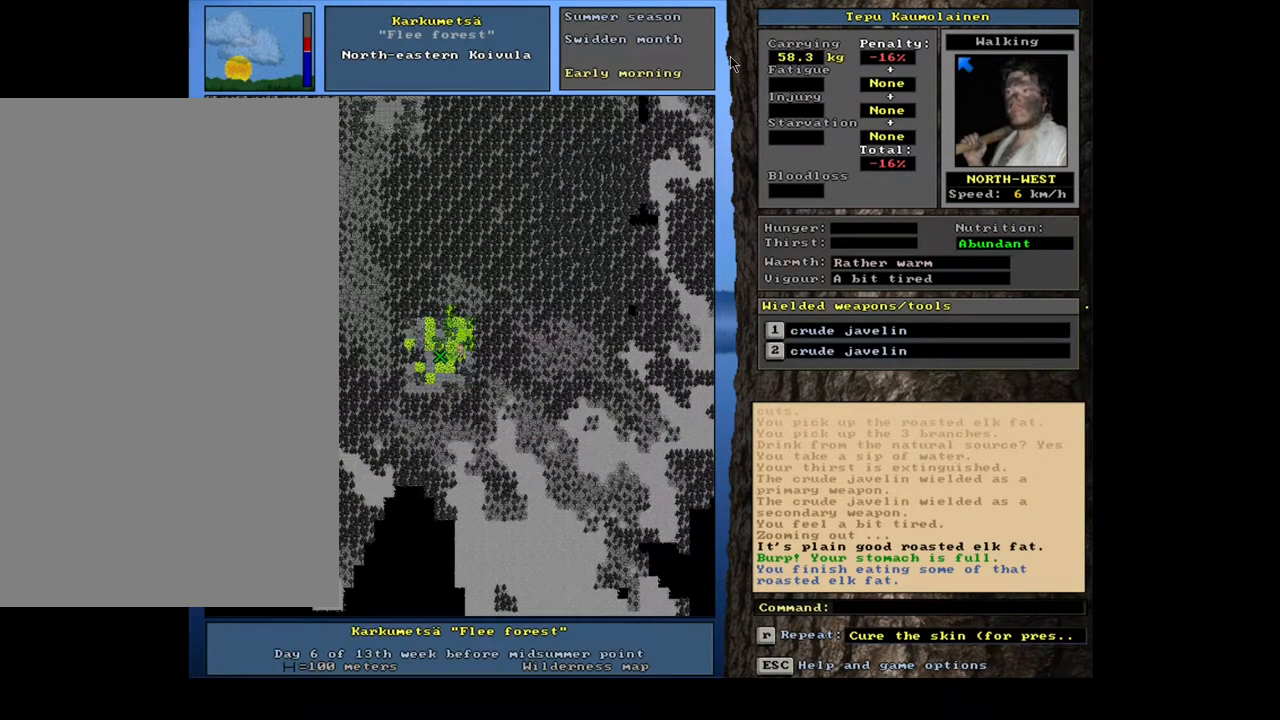
{"keys": ["ctrl_l"], "mouse": [], "events": [[83, "num4", "down"], [167, "num4", "up"], [283, "num4", "down"], [333, "ctrl_l", "down"], [350, "num4", "up"]]}
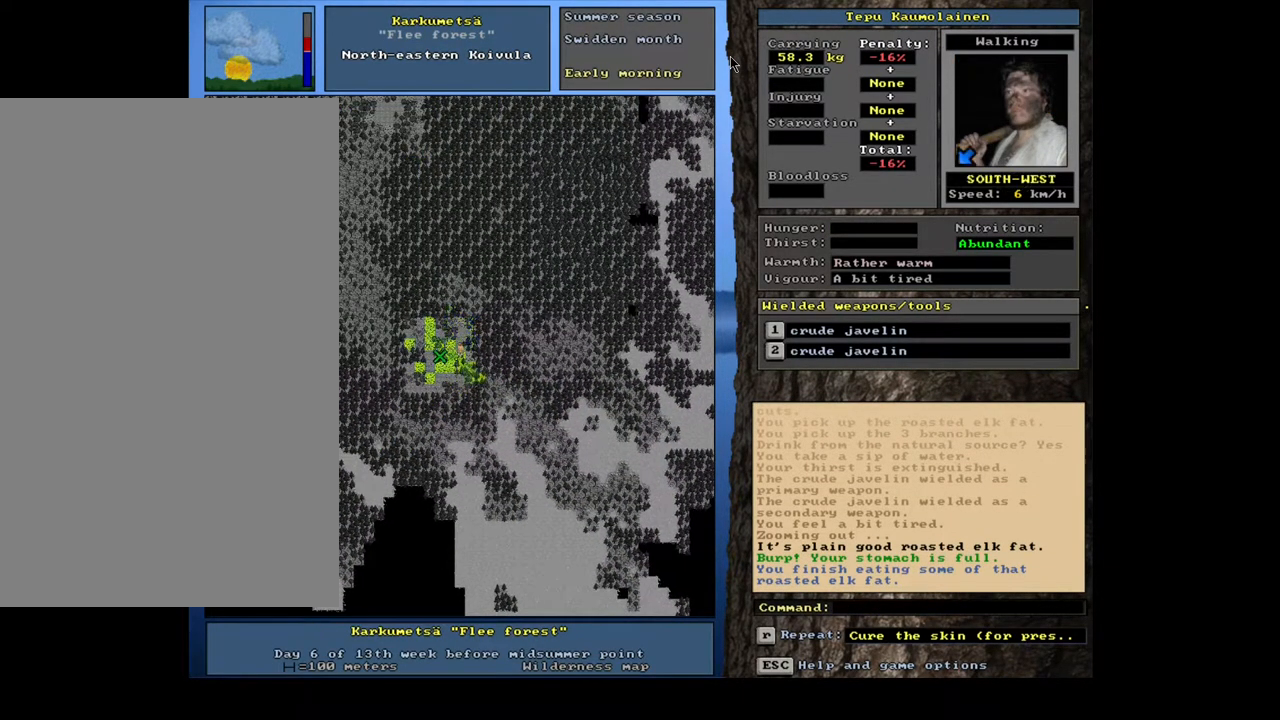
{"keys": ["ctrl_l"], "mouse": [], "events": [[317, "ctrl_l", "up"], [350, "num6", "down"], [417, "num6", "up"], [467, "ctrl_l", "down"]]}
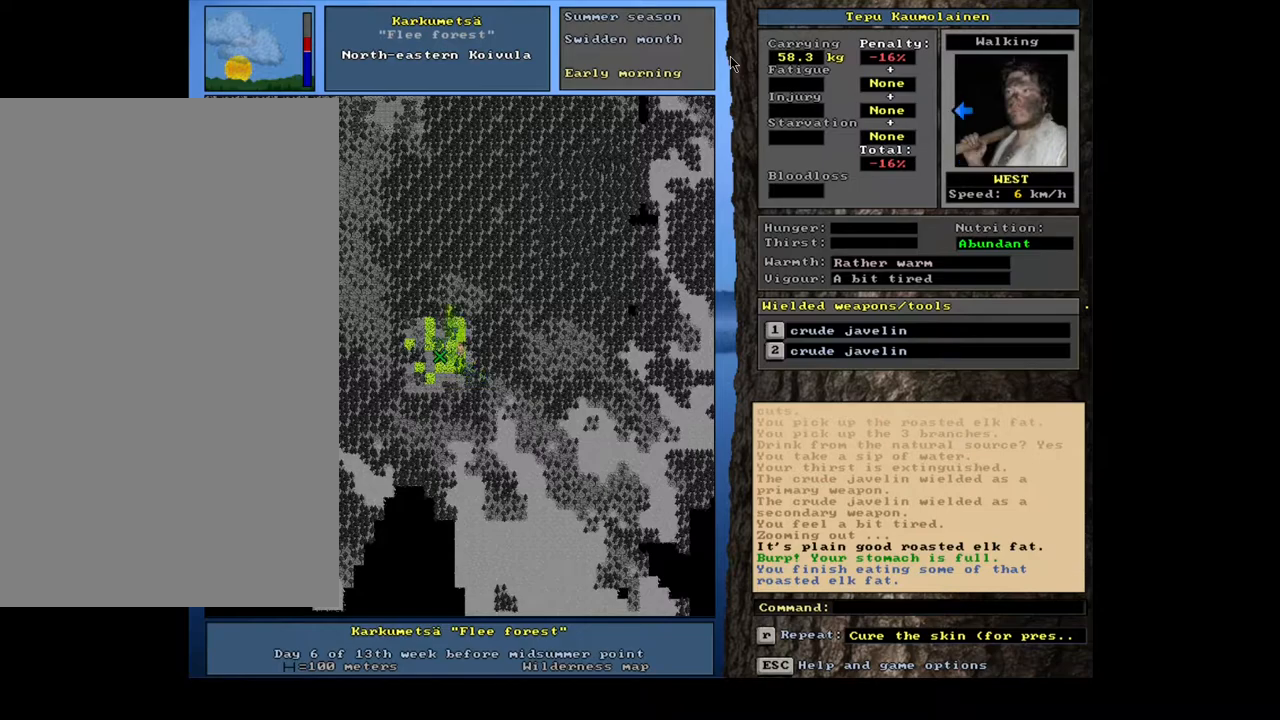
{"keys": ["ctrl_l"], "mouse": [], "events": [[50, "num4", "down"], [133, "num4", "up"], [250, "num4", "down"], [300, "num4", "up"]]}
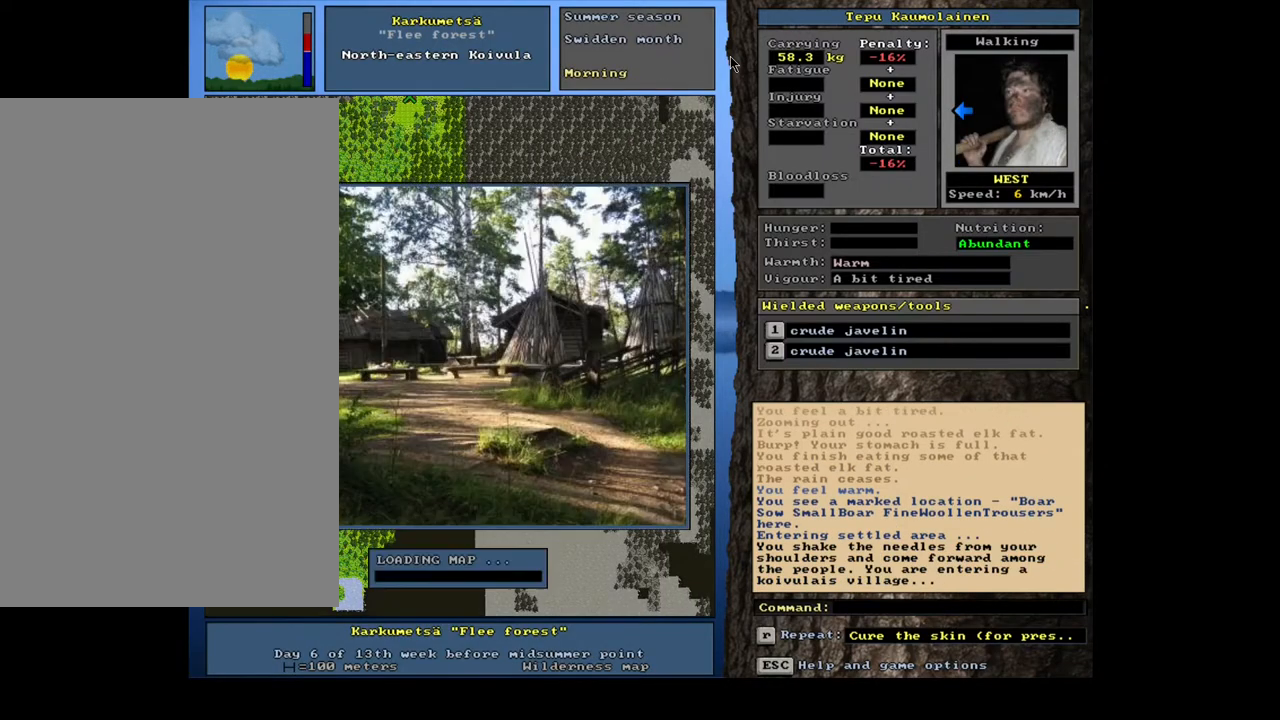
{"keys": [], "mouse": [], "events": [[67, "ctrl_l", "up"]]}
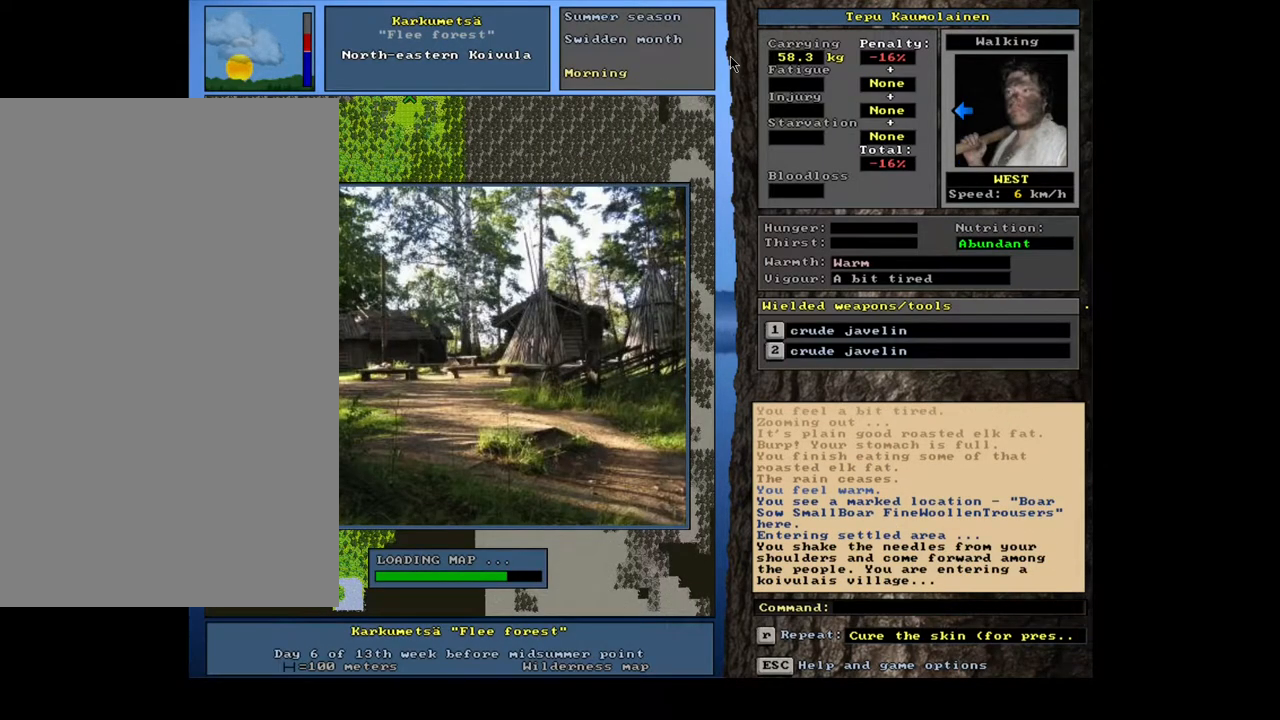
{"keys": [], "mouse": [], "events": []}
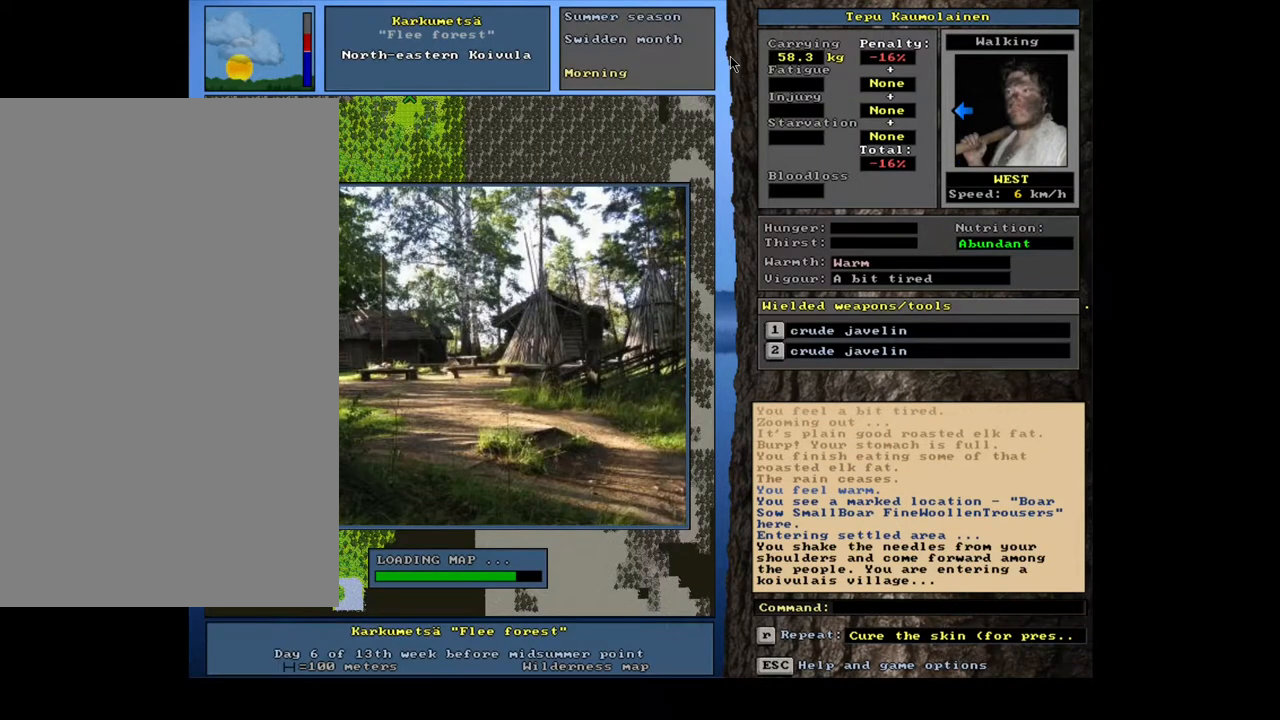
{"keys": [], "mouse": [], "events": []}
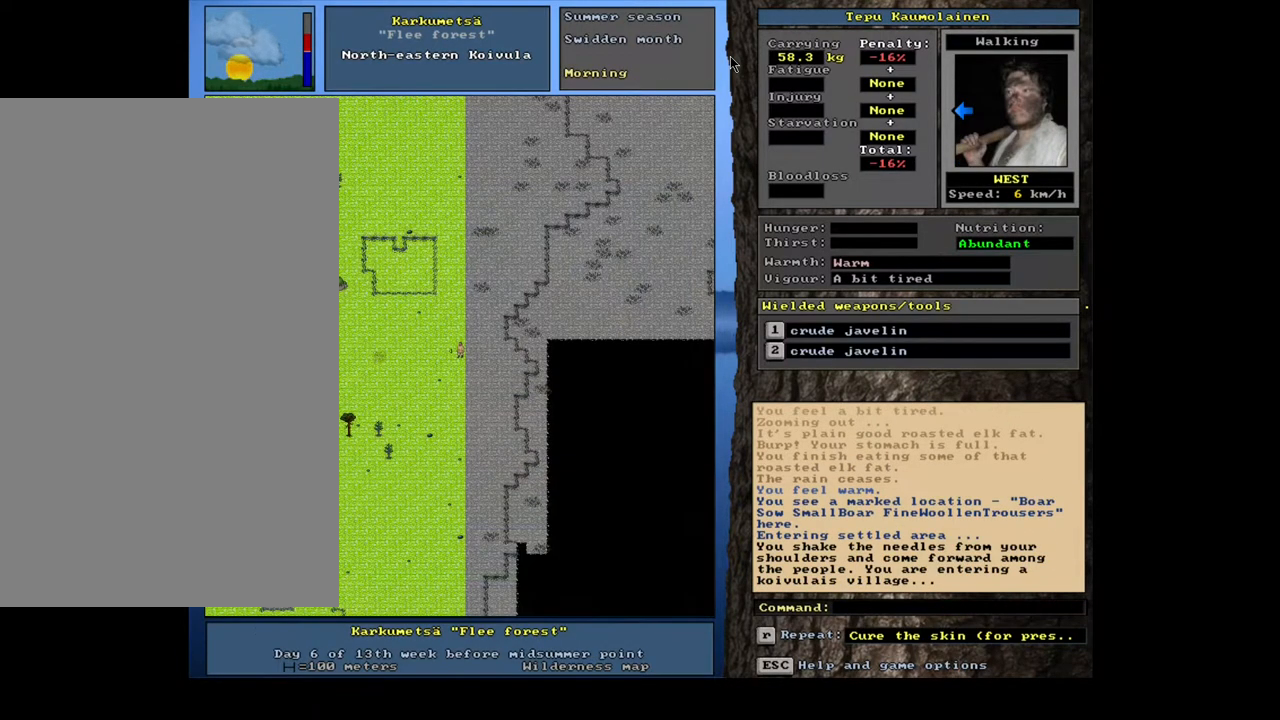
{"keys": ["ctrl_l", "num4"], "mouse": [], "events": [[450, "ctrl_l", "down"], [467, "num4", "down"]]}
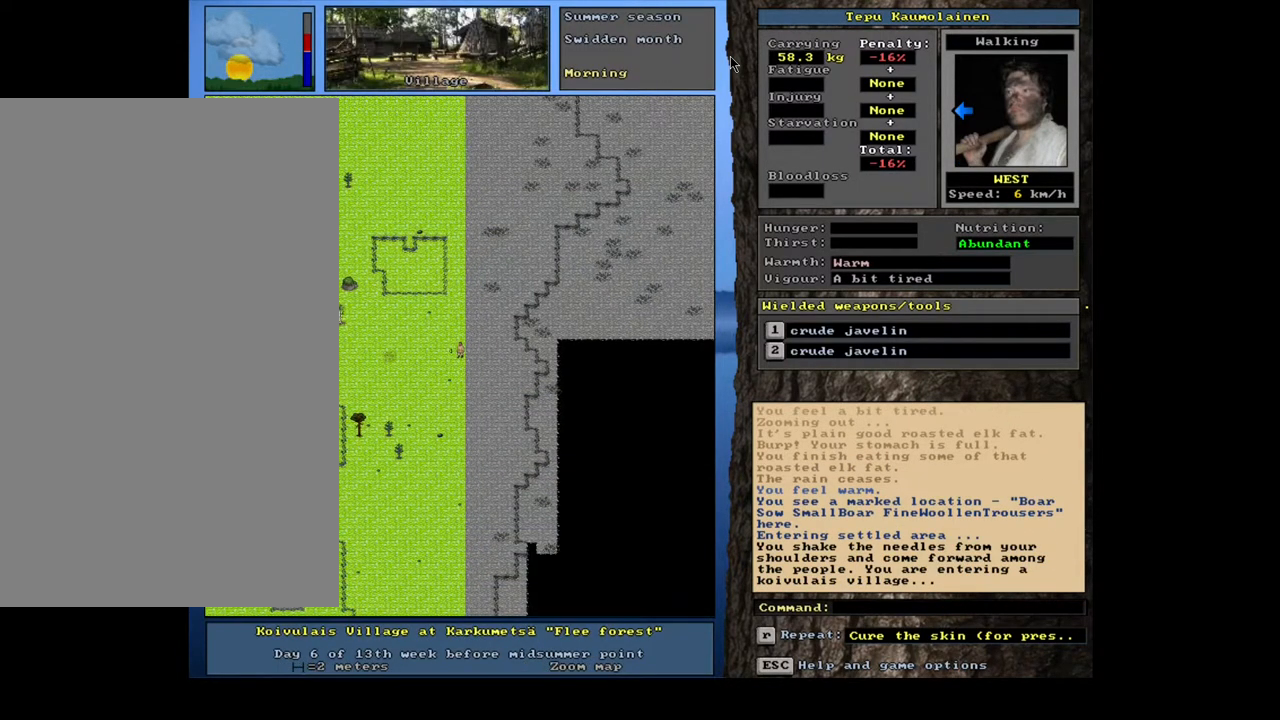
{"keys": ["ctrl_l", "num4"], "mouse": [], "events": []}
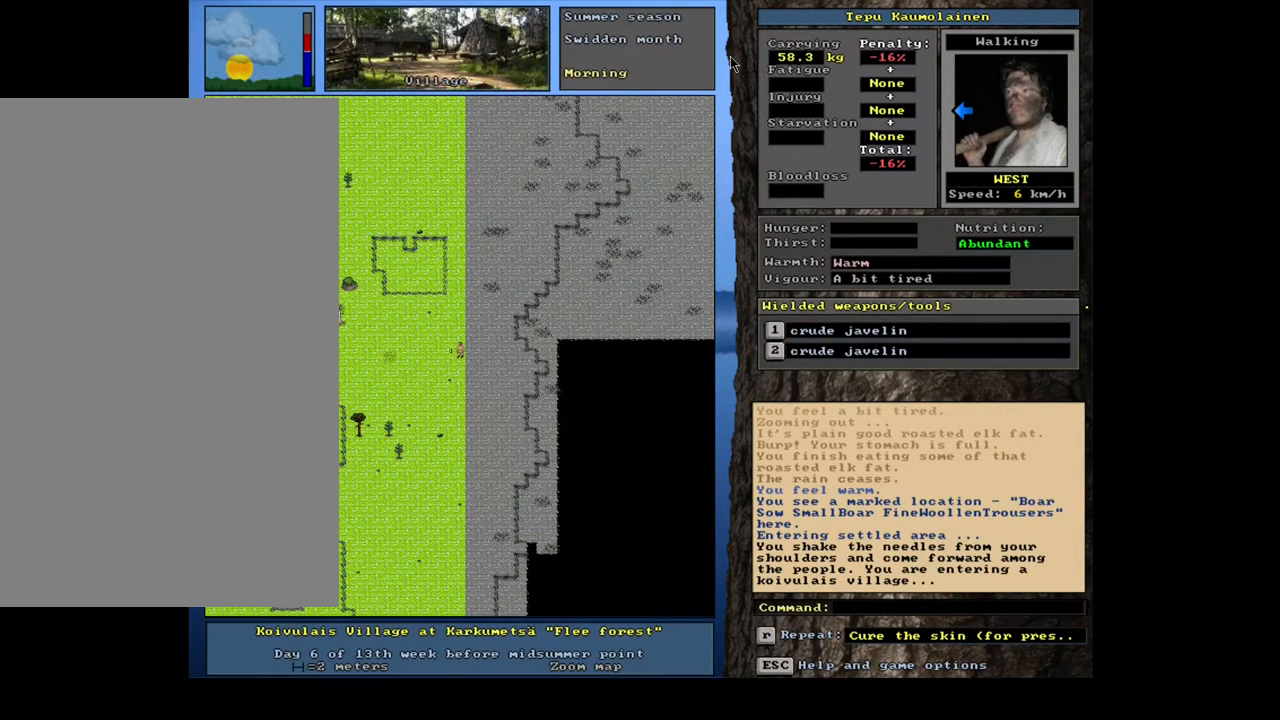
{"keys": ["ctrl_l", "num4"], "mouse": [], "events": []}
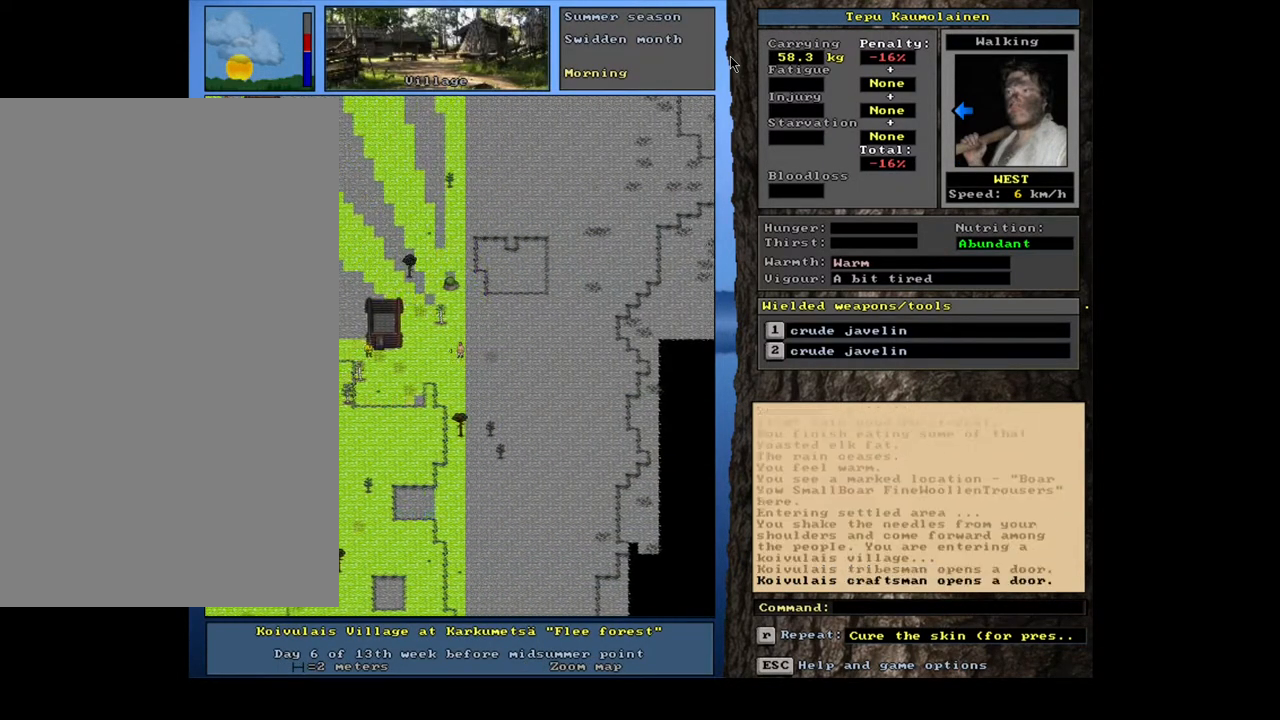
{"keys": ["ctrl_l"], "mouse": [], "events": [[233, "num4", "up"]]}
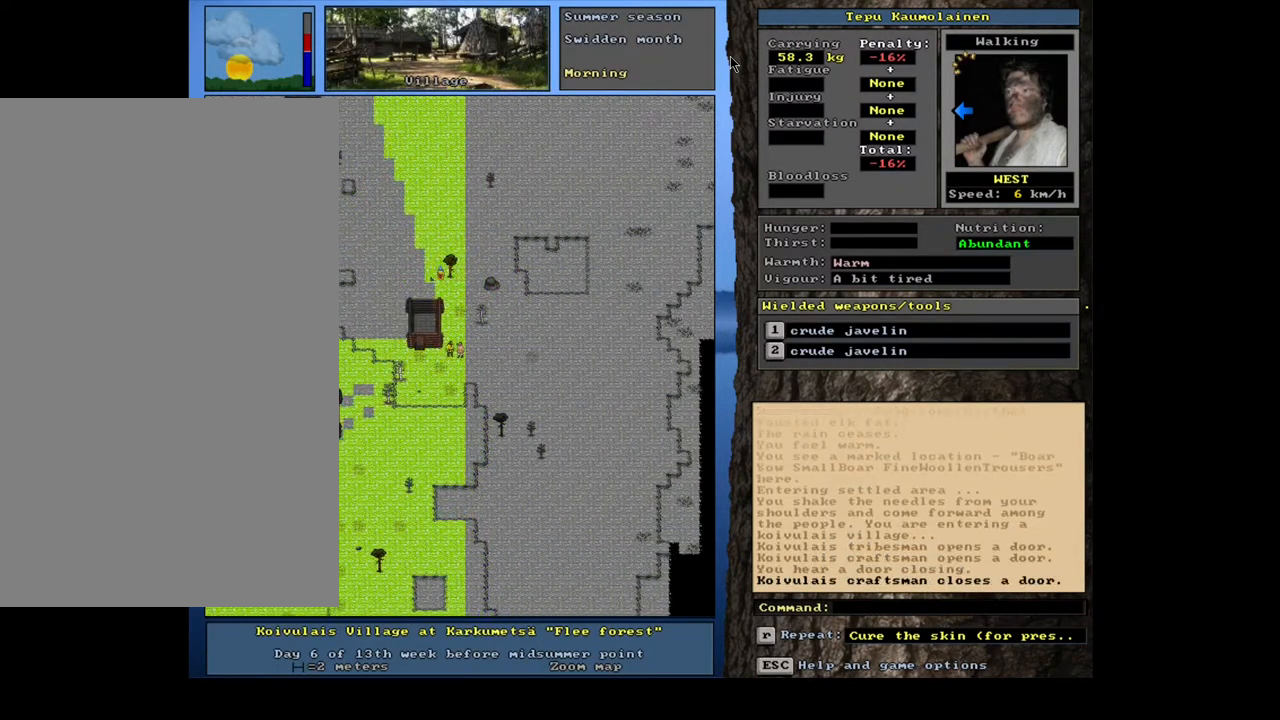
{"keys": ["ctrl_l"], "mouse": [], "events": []}
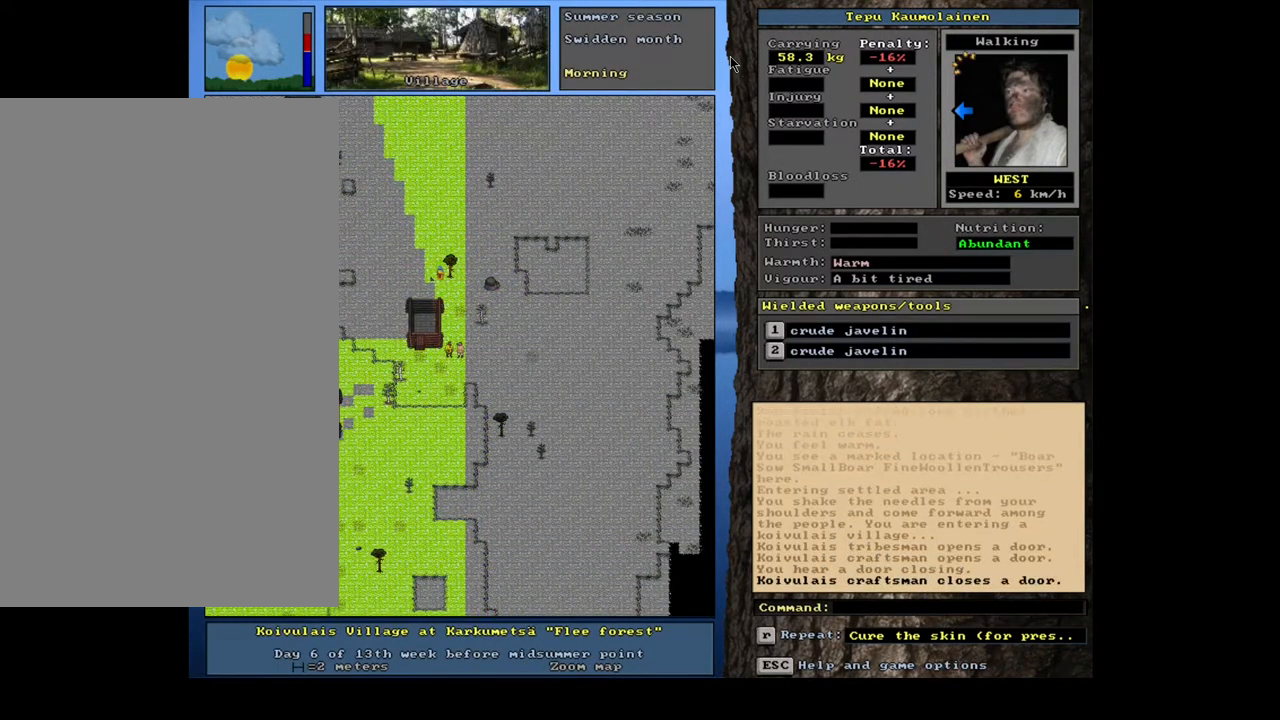
{"keys": ["num3"], "mouse": [], "events": [[317, "ctrl_l", "up"], [400, "num3", "down"]]}
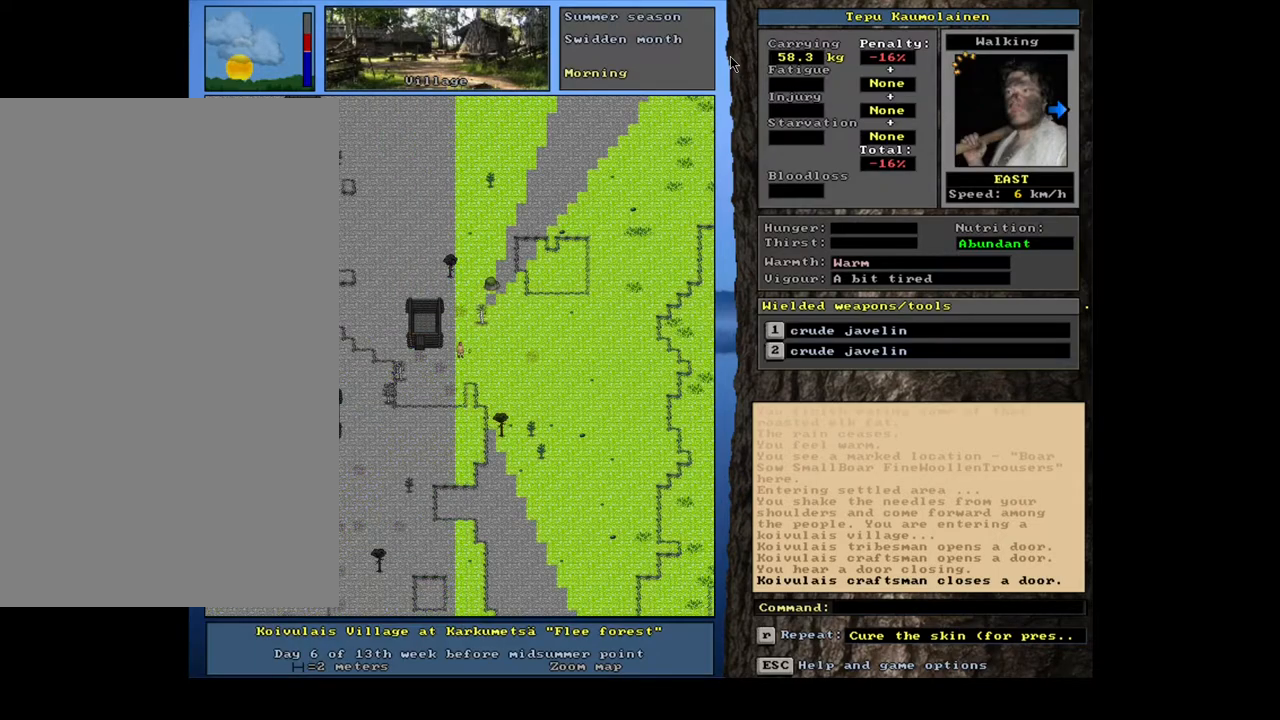
{"keys": ["num3"], "mouse": [], "events": [[17, "num3", "up"], [450, "num3", "down"]]}
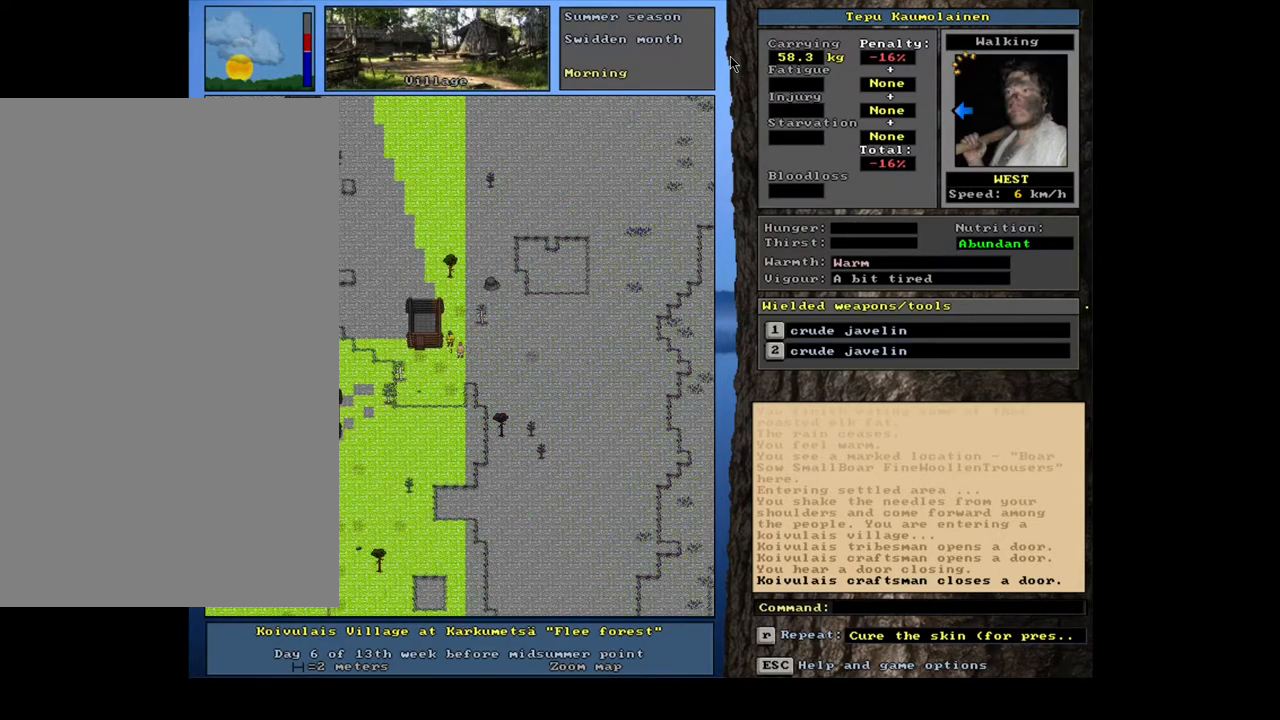
{"keys": ["shift_l"], "mouse": [], "events": [[17, "num3", "up"], [433, "shift_l", "down"]]}
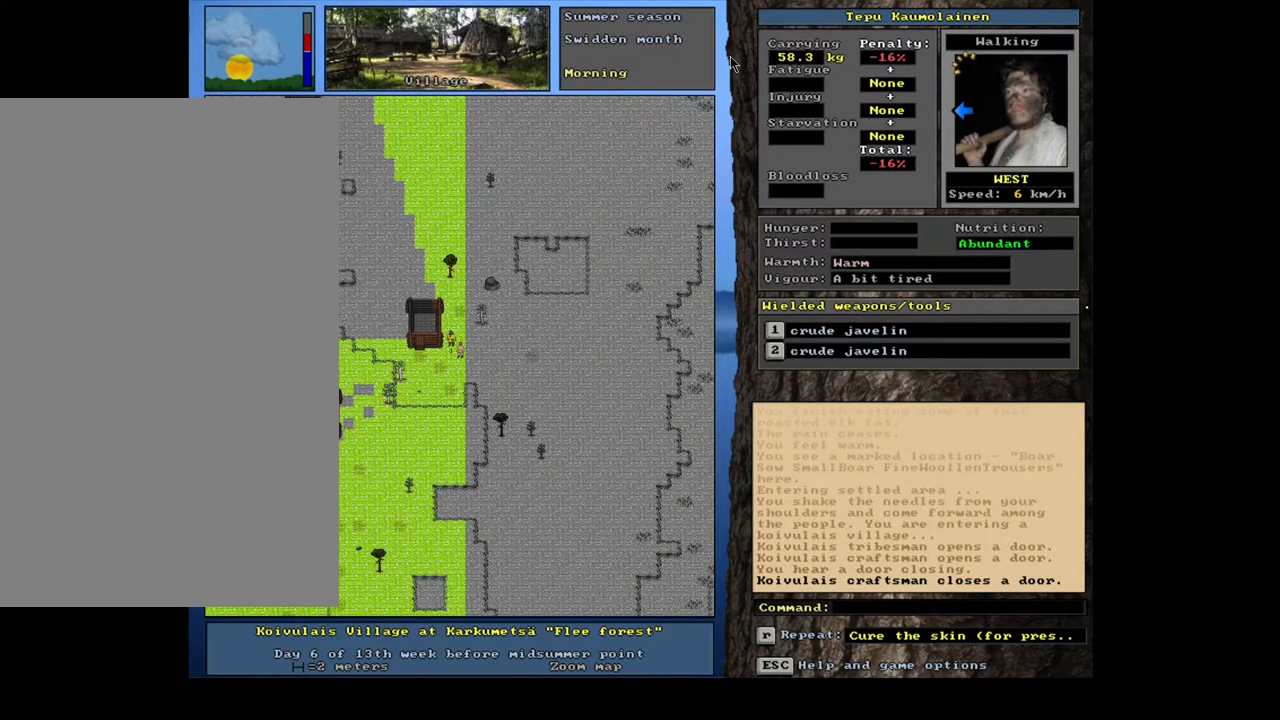
{"keys": [], "mouse": [], "events": [[317, "c", "down"], [400, "c", "up"], [433, "shift_l", "up"]]}
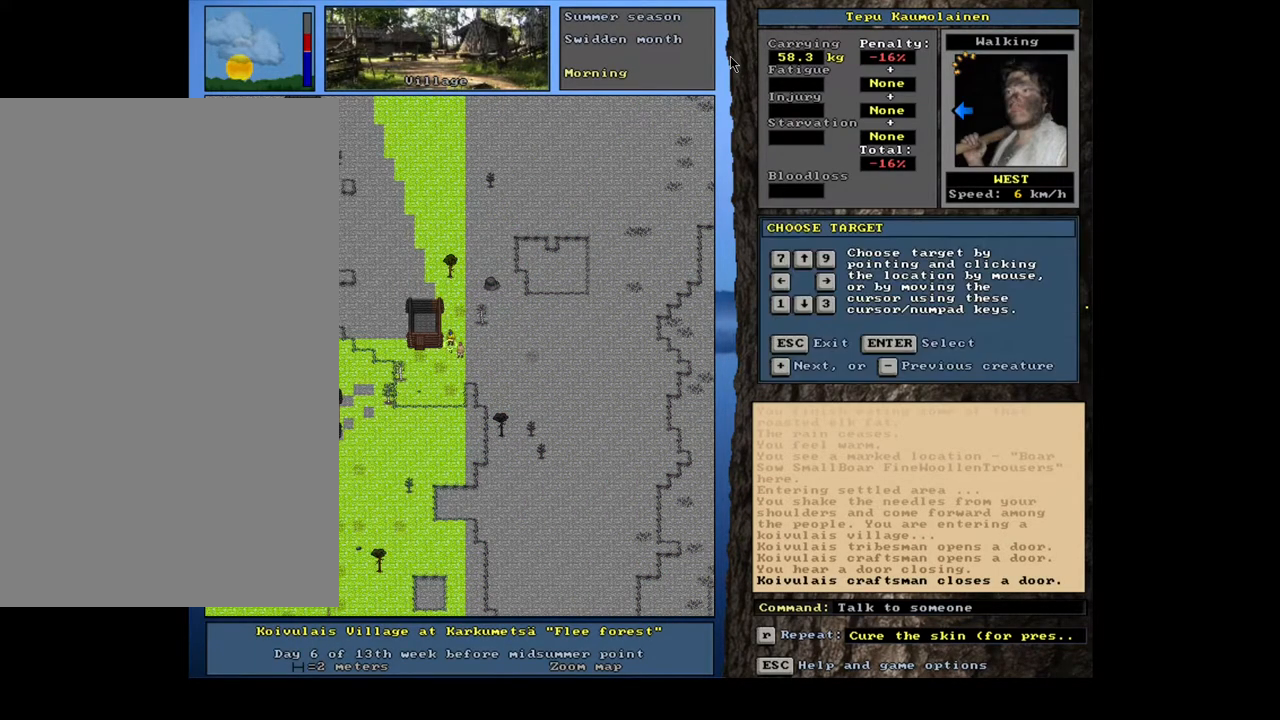
{"keys": [], "mouse": [], "events": [[17, "return", "down"], [100, "return", "up"], [233, "b", "down"], [317, "b", "up"]]}
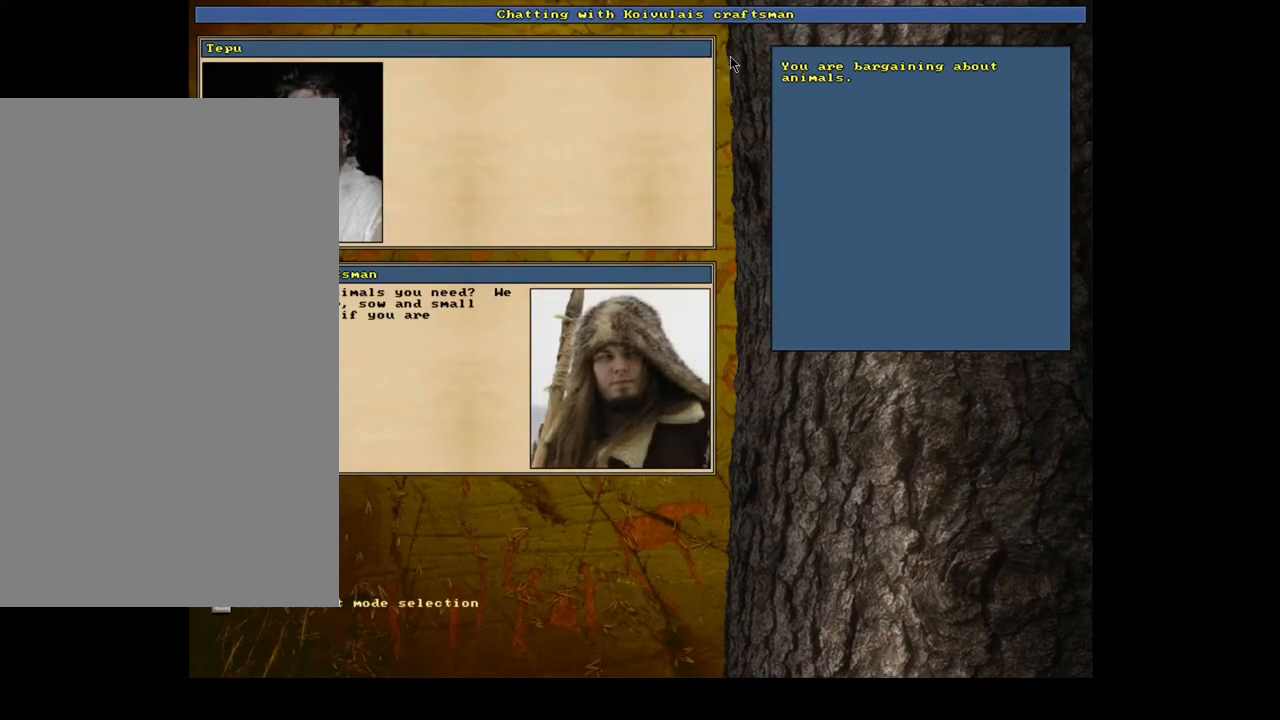
{"keys": [], "mouse": [], "events": []}